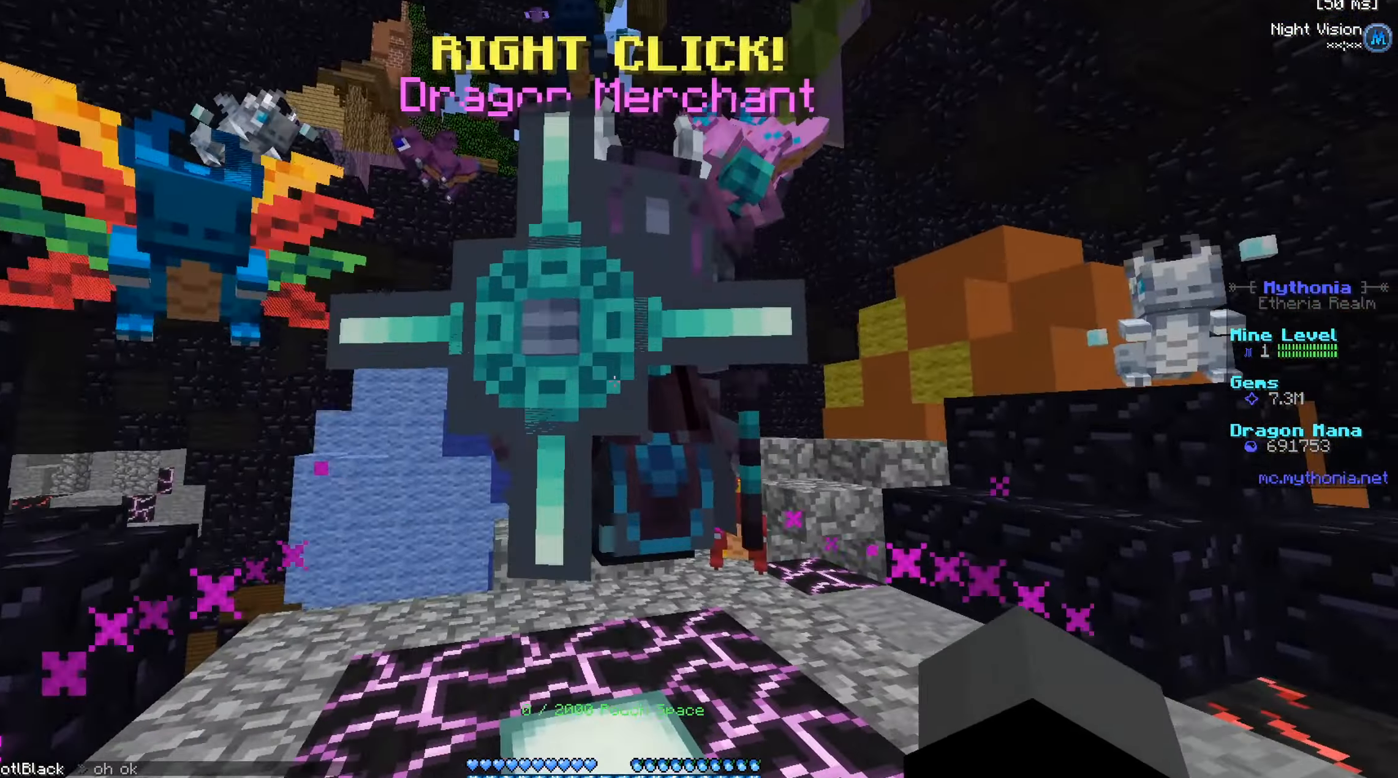
Gameplay with keyboard and mouse; each line is a JSON object with the keys and mouse buttons held at the frame after it. "events" lists presses ("down") and releases ("up") of "a", "d", "s", "w", "mouse_left" and "mouse_right" between this image and that frame as [ms after this image, input, new state], when the widget could be followed in between. "mouse_left", "mouse_right" = the "left", "right" buttons of the "mouse" list. No other keys are recorded. Fast repeated clicks can show as one long hold. Mouse movement is not recorded.
{"keys": ["d"], "mouse": [], "events": [[50, "mouse_right", "up"], [451, "d", "down"]]}
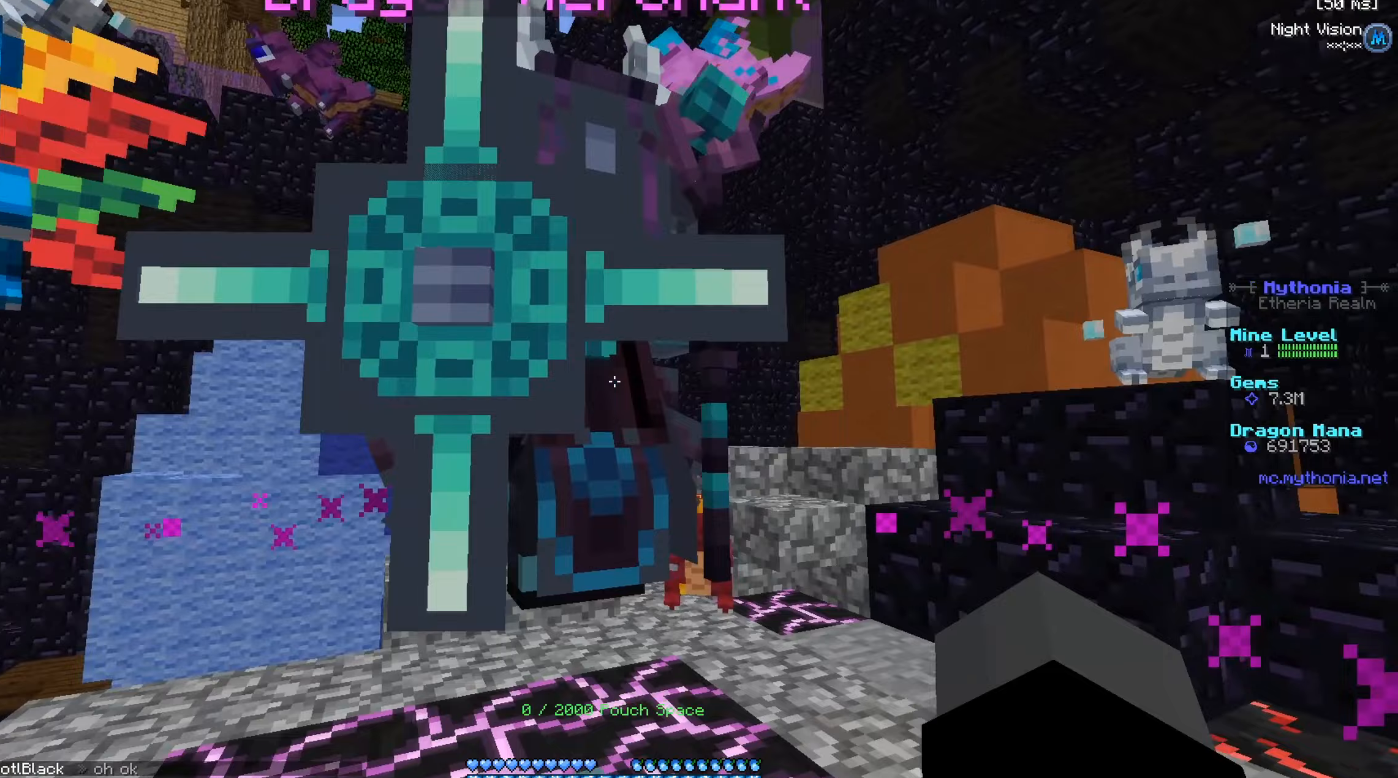
{"keys": [], "mouse": [], "events": [[217, "mouse_right", "down"], [217, "s", "down"], [367, "mouse_right", "up"], [417, "d", "up"], [417, "s", "up"]]}
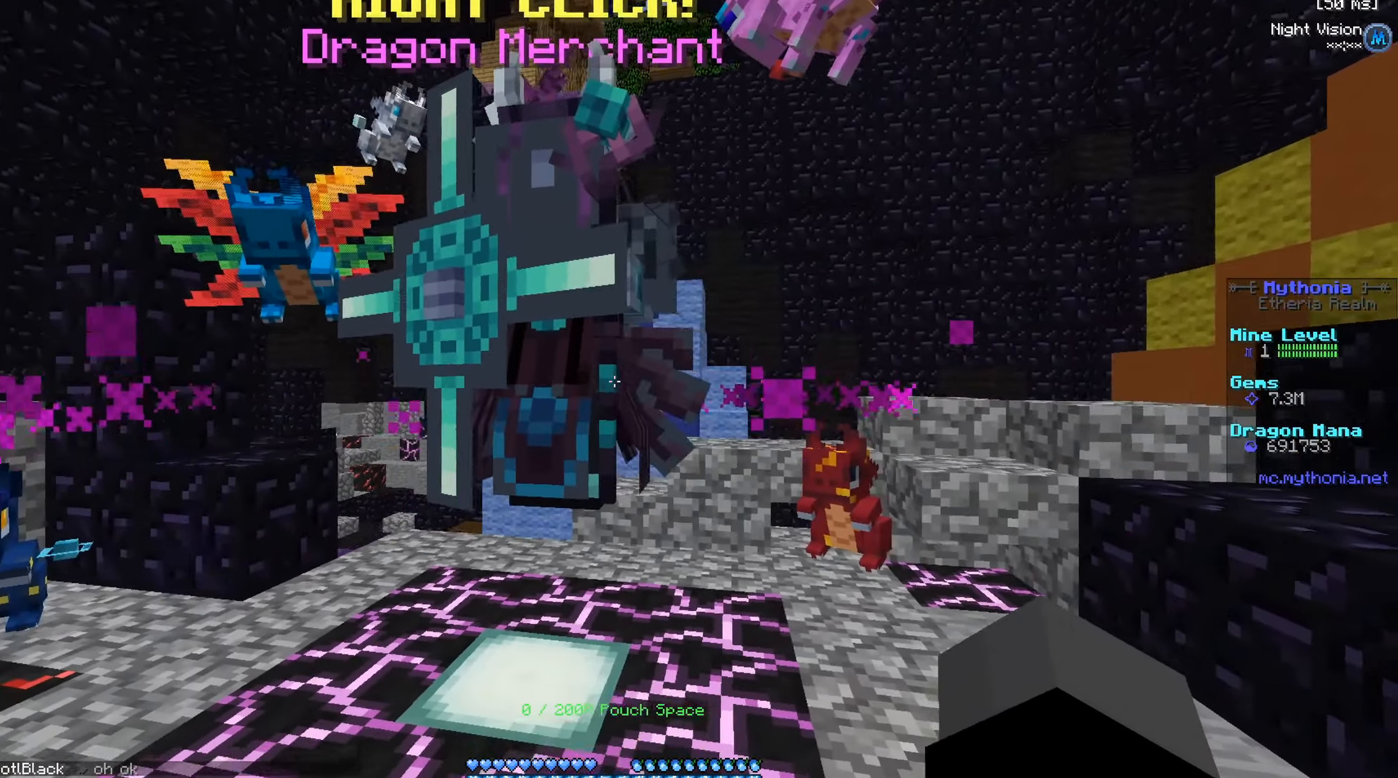
{"keys": ["d", "w"], "mouse": [], "events": [[83, "d", "down"], [150, "w", "down"]]}
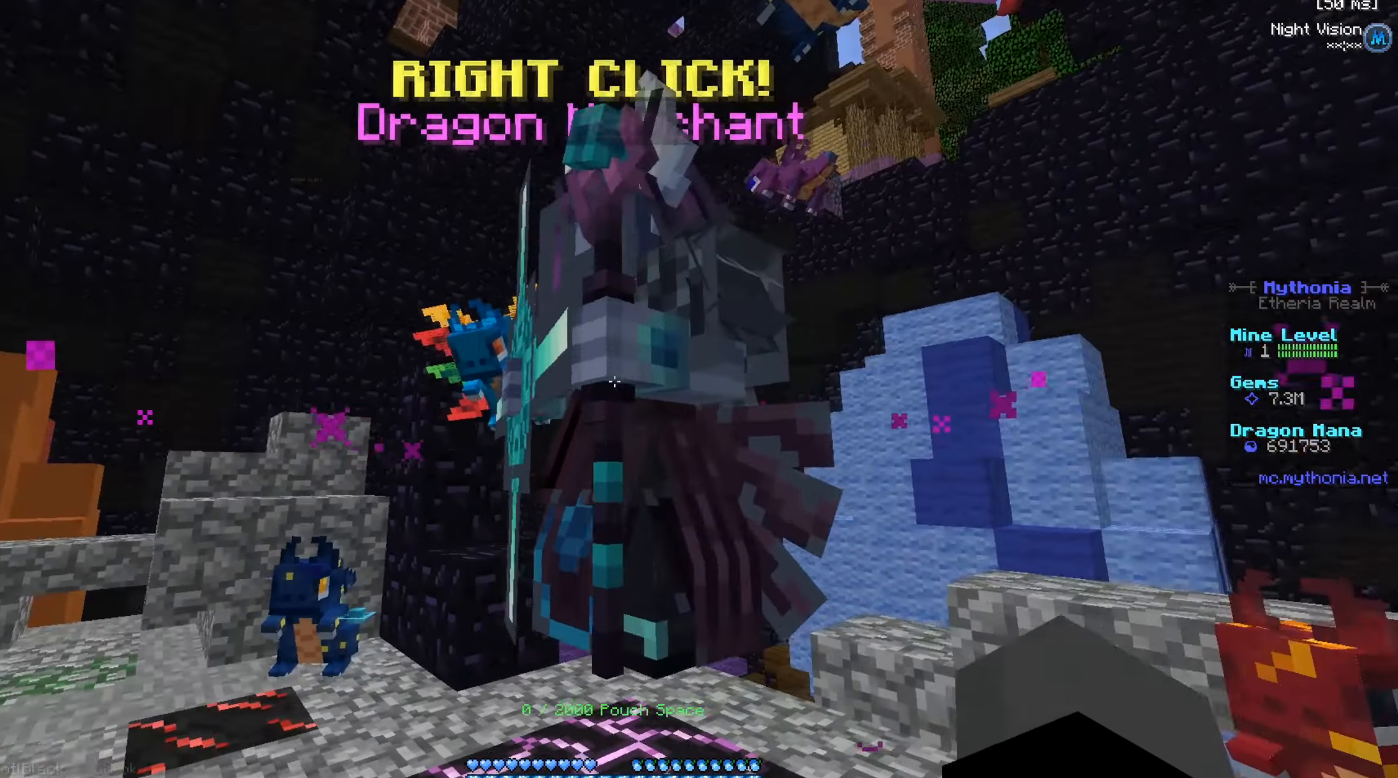
{"keys": ["a"], "mouse": ["right"], "events": [[50, "mouse_right", "down"], [83, "w", "up"], [184, "d", "up"], [217, "mouse_right", "up"], [434, "a", "down"], [467, "mouse_right", "down"]]}
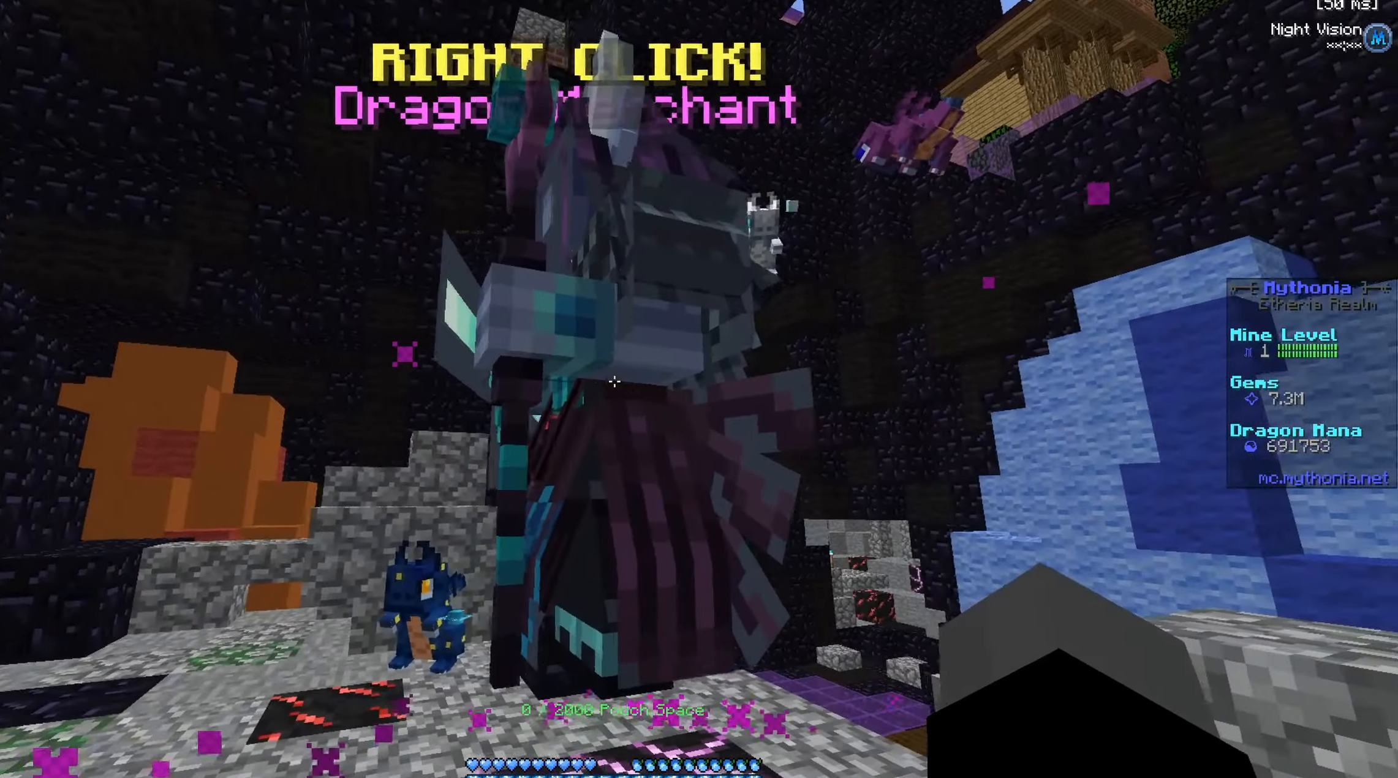
{"keys": [], "mouse": [], "events": [[83, "mouse_right", "up"], [484, "a", "up"]]}
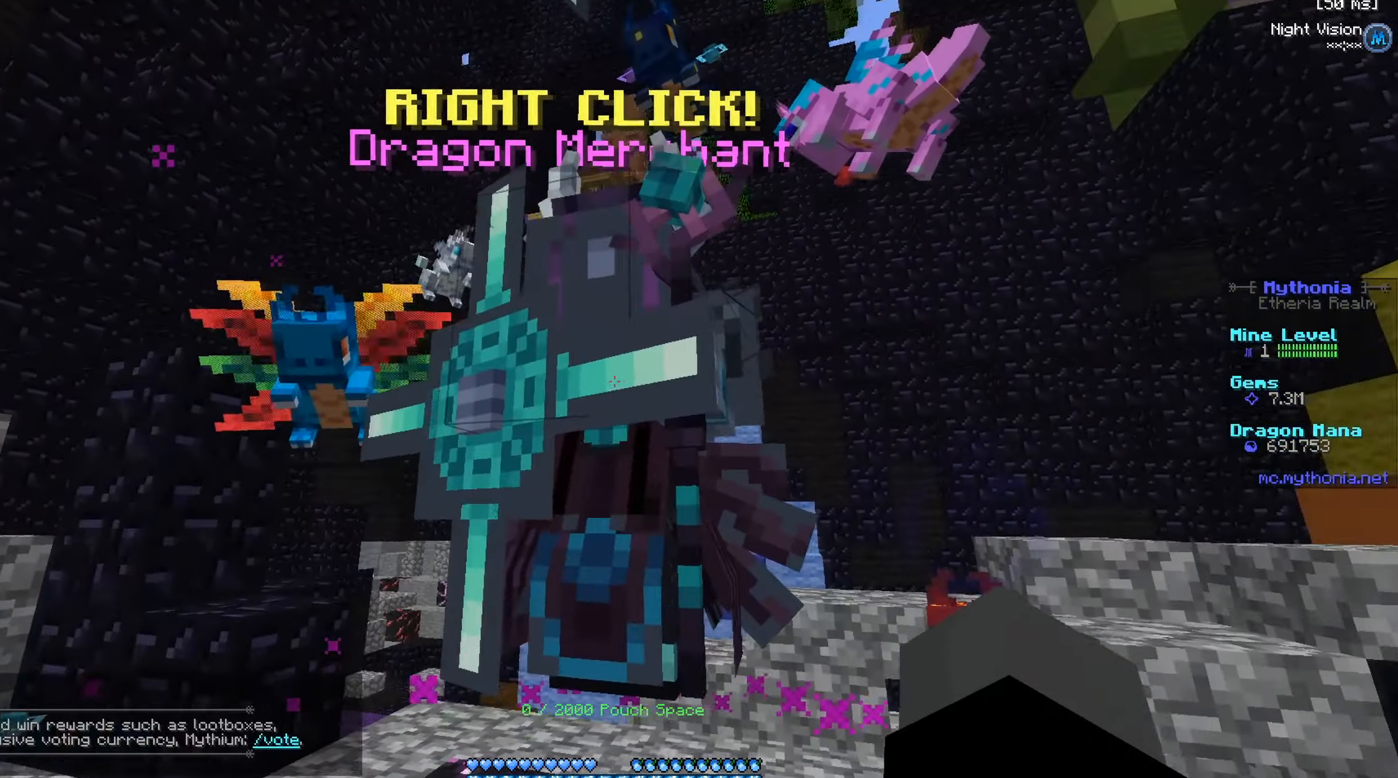
{"keys": [], "mouse": [], "events": [[17, "w", "down"], [50, "mouse_right", "down"], [134, "w", "up"], [217, "mouse_right", "up"]]}
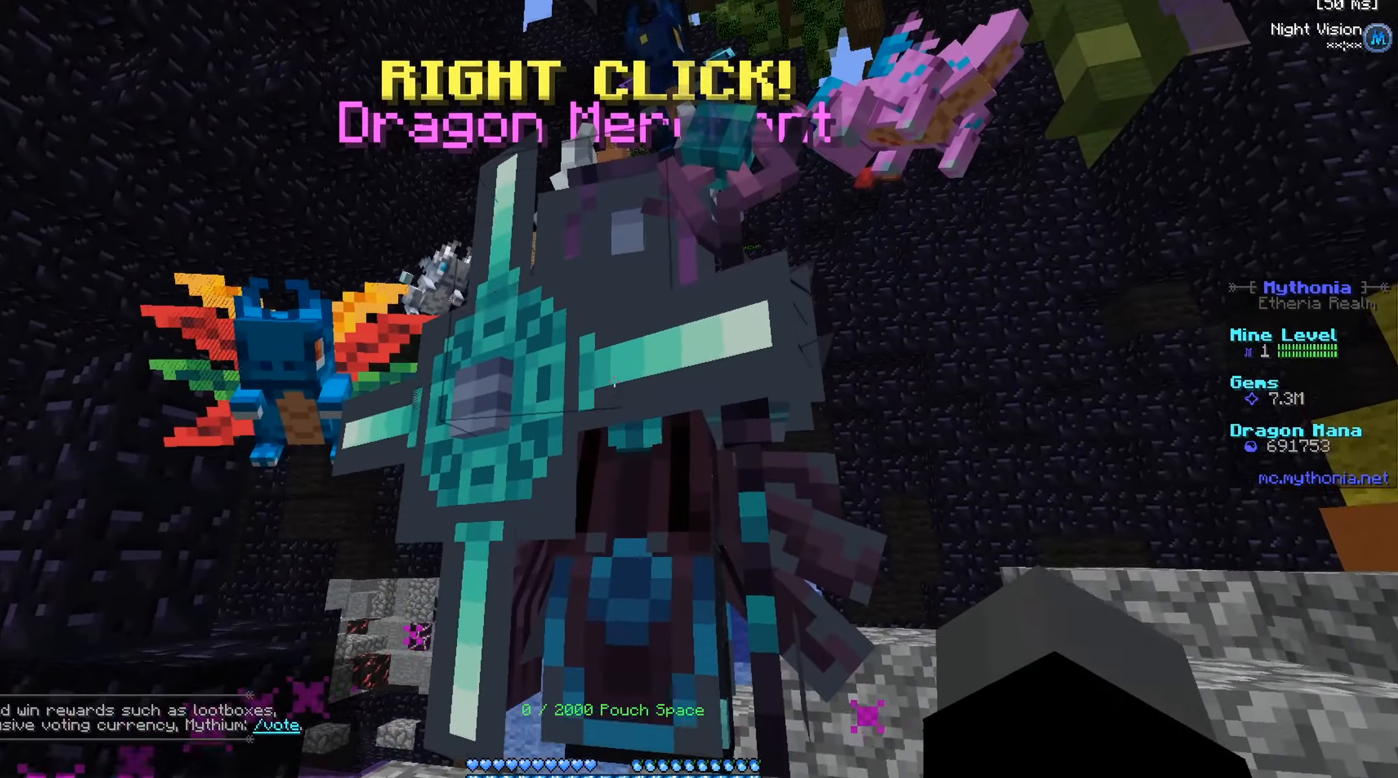
{"keys": [], "mouse": [], "events": [[117, "mouse_right", "down"], [484, "mouse_right", "up"]]}
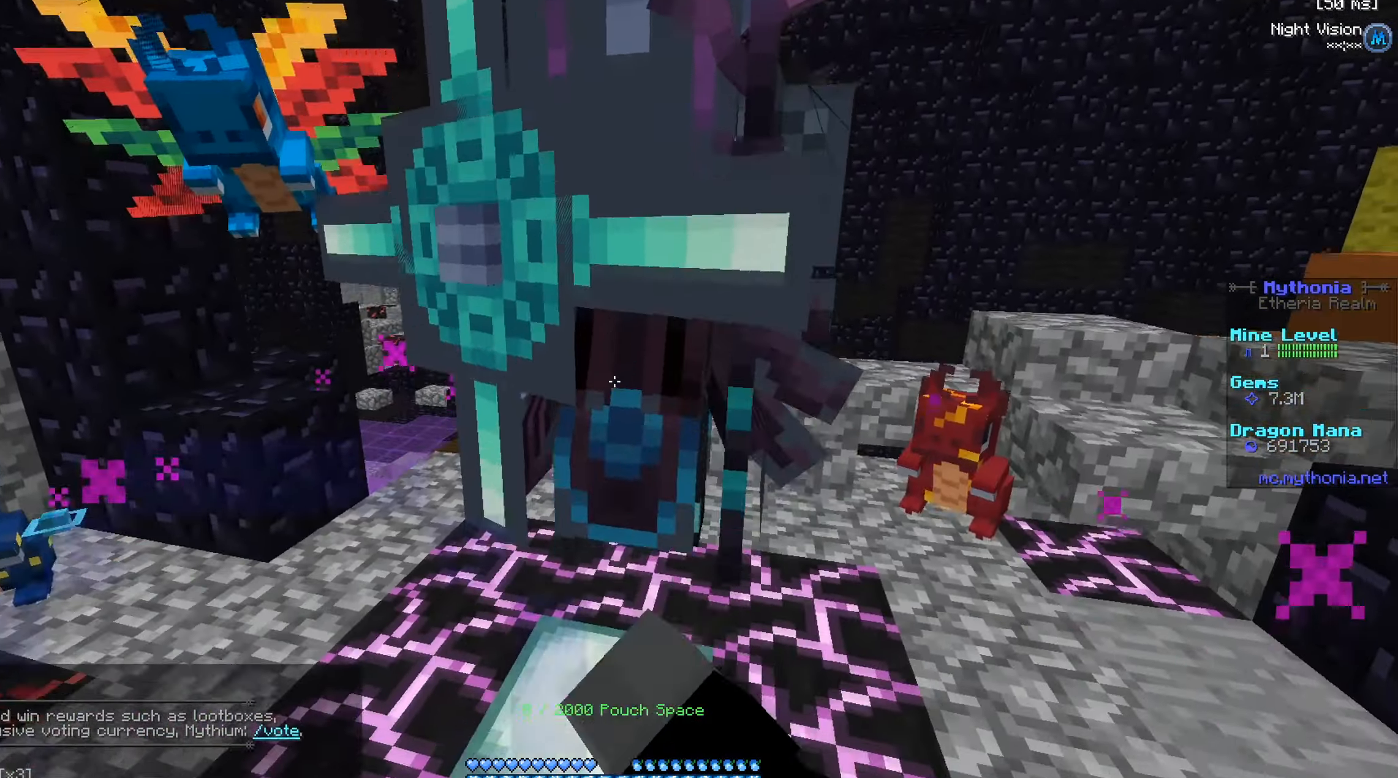
{"keys": ["d"], "mouse": ["right"], "events": [[150, "mouse_right", "down"], [334, "mouse_right", "up"], [401, "d", "down"], [401, "mouse_right", "down"]]}
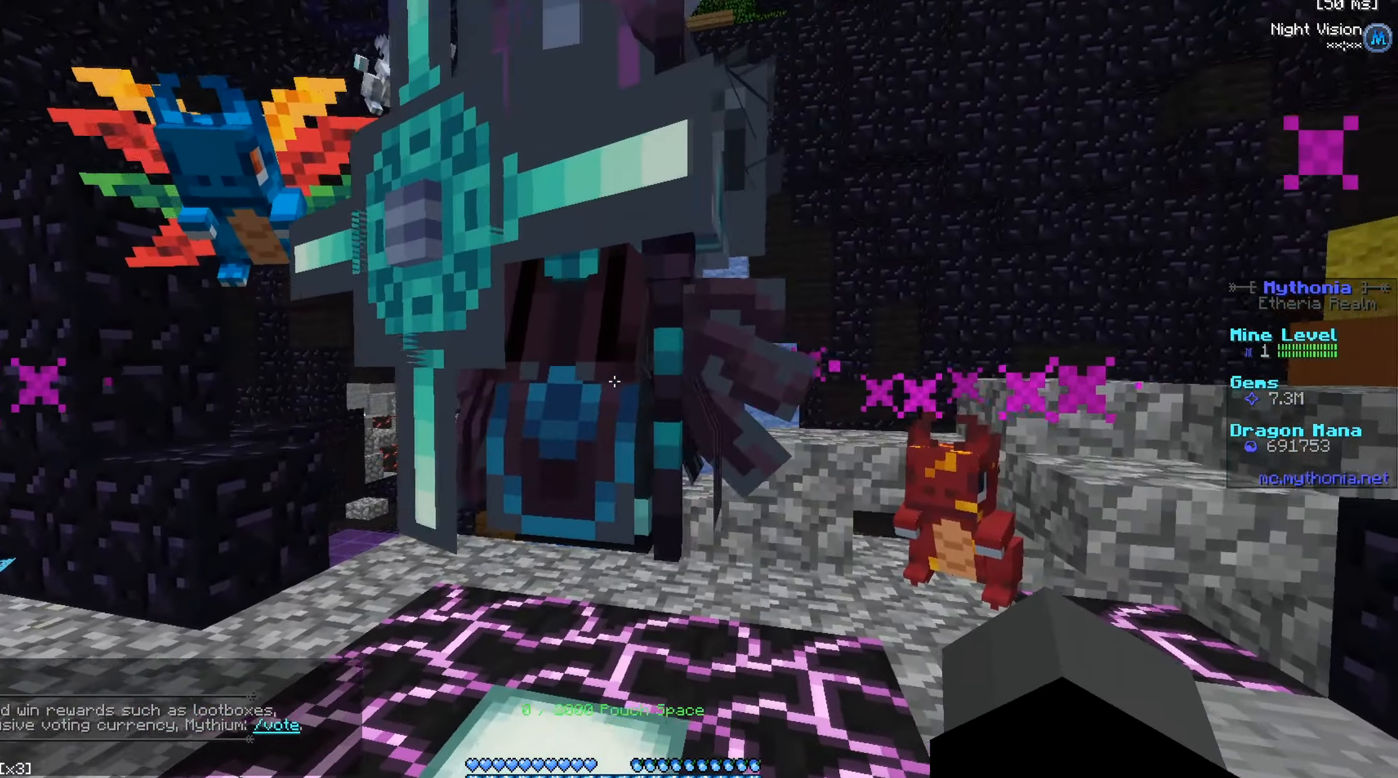
{"keys": [], "mouse": [], "events": [[17, "mouse_right", "up"], [167, "d", "up"], [267, "mouse_right", "down"], [450, "mouse_right", "up"]]}
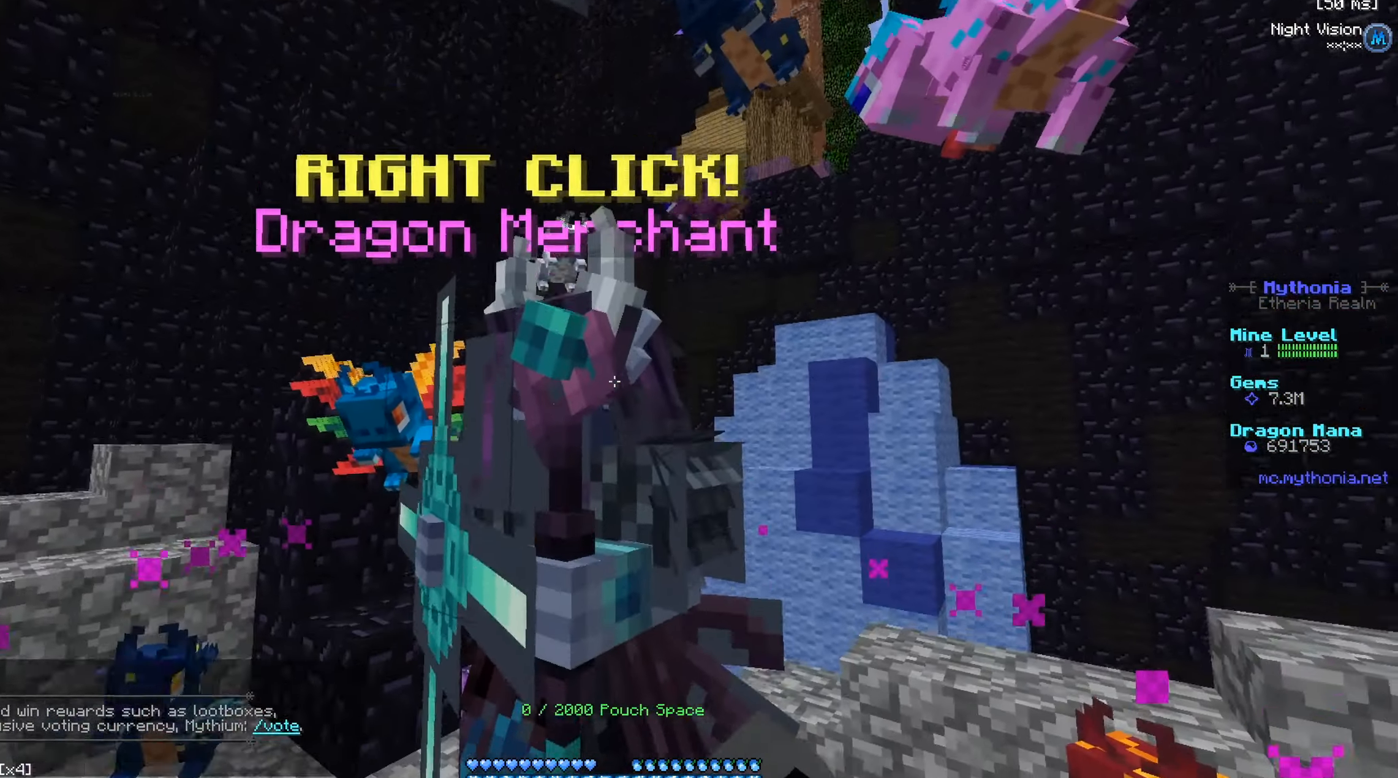
{"keys": [], "mouse": [], "events": [[34, "mouse_right", "down"], [201, "mouse_right", "up"], [267, "mouse_right", "down"], [417, "mouse_right", "up"]]}
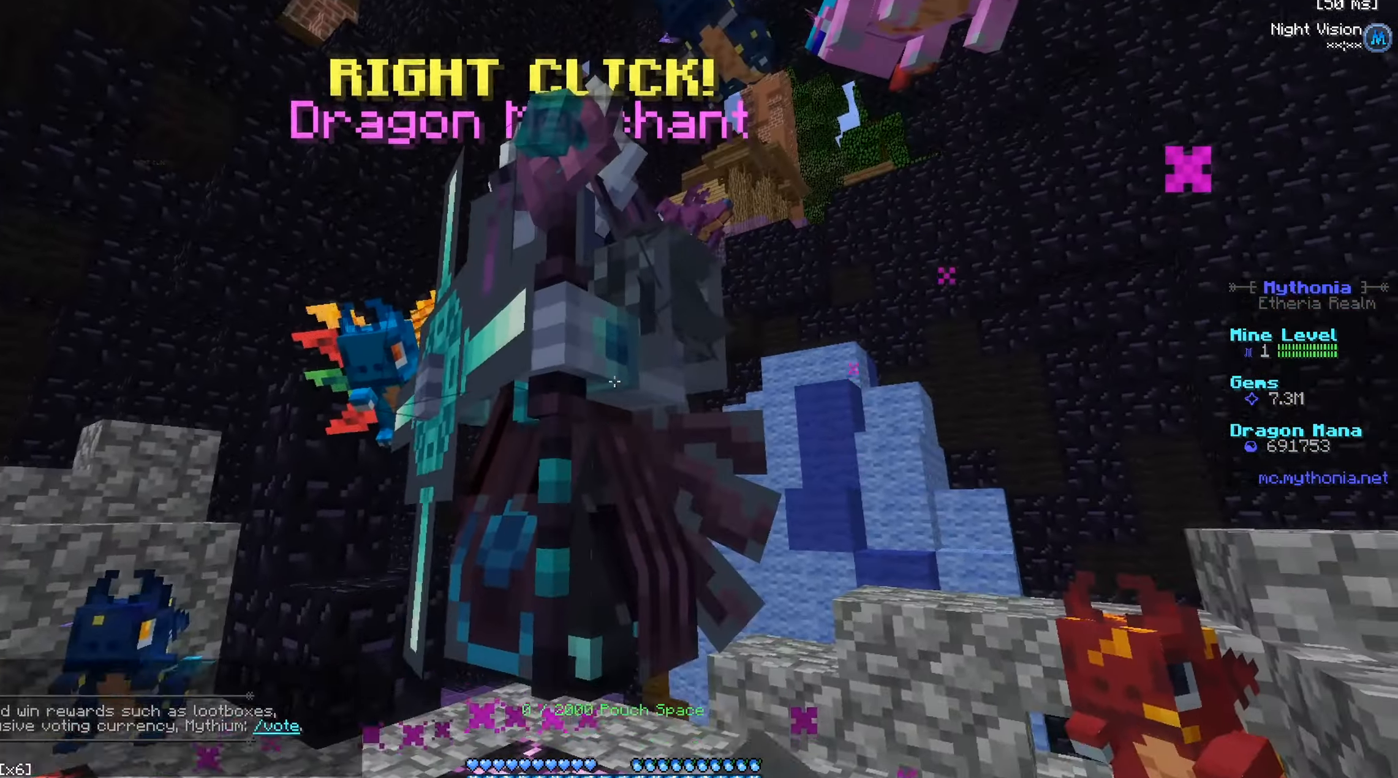
{"keys": ["d", "w"], "mouse": ["right"], "events": [[183, "mouse_right", "down"], [217, "d", "down"], [333, "mouse_right", "up"], [417, "mouse_right", "down"], [434, "w", "down"]]}
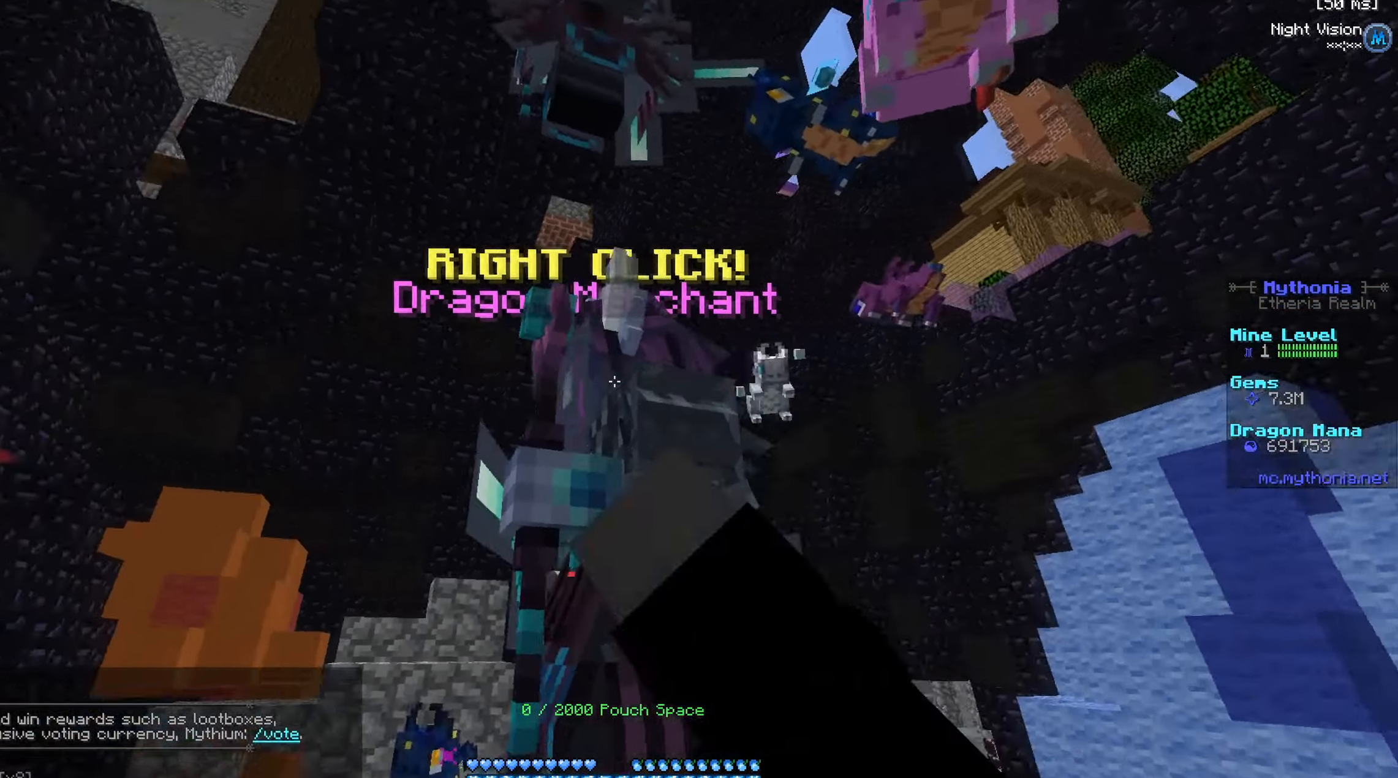
{"keys": ["d"], "mouse": [], "events": [[101, "mouse_right", "up"], [184, "mouse_right", "down"], [284, "w", "up"], [334, "mouse_right", "up"]]}
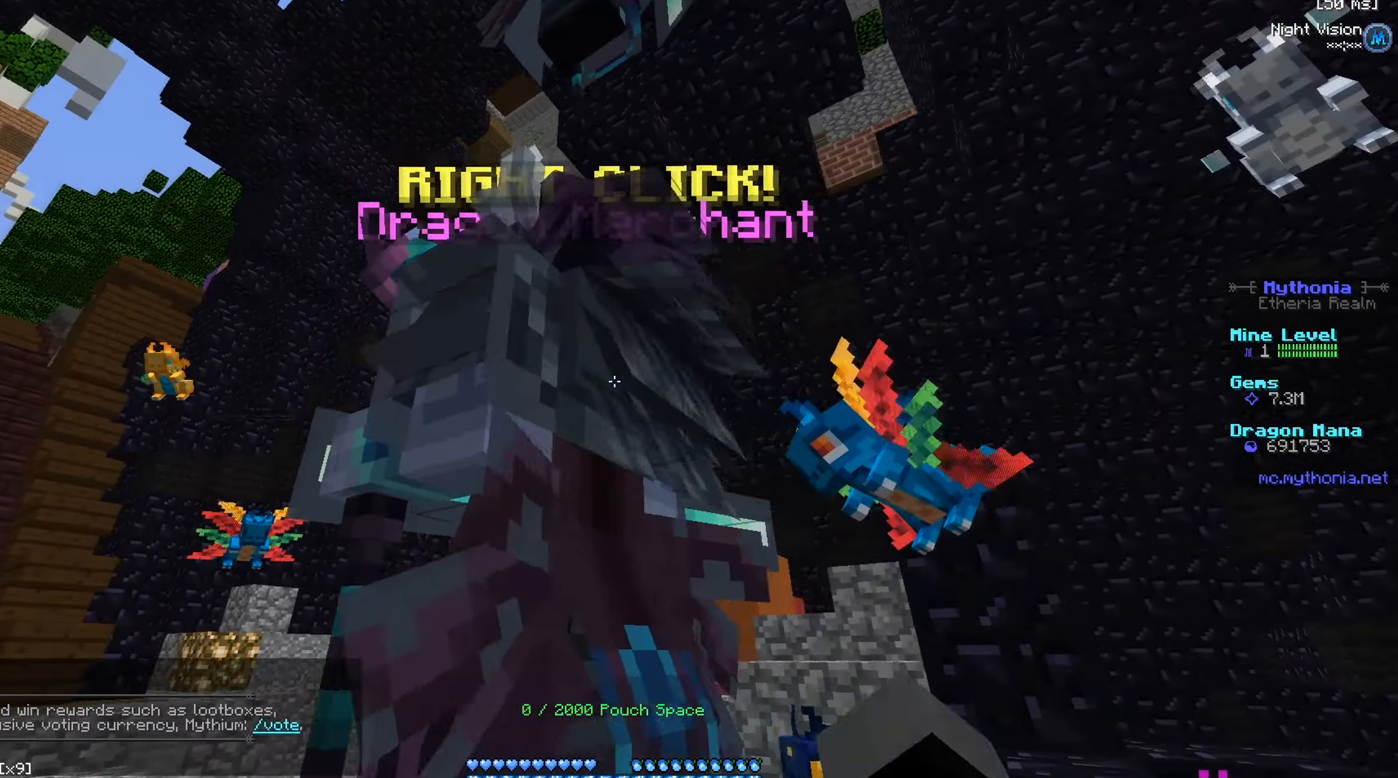
{"keys": ["a"], "mouse": ["right"], "events": [[33, "mouse_right", "down"], [50, "d", "up"], [150, "s", "down"], [217, "mouse_right", "up"], [267, "mouse_right", "down"], [434, "mouse_right", "up"], [484, "a", "down"], [501, "mouse_right", "down"], [501, "s", "up"]]}
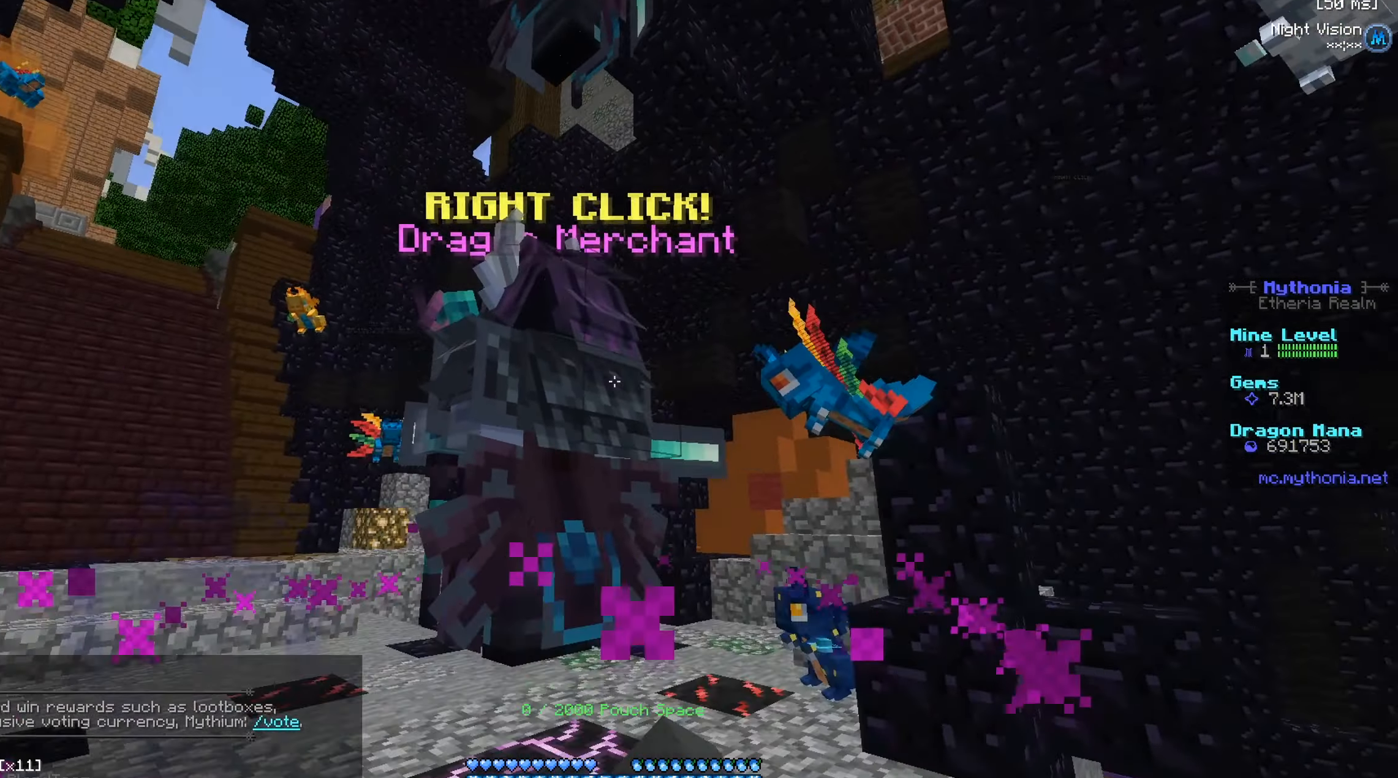
{"keys": ["a", "w"], "mouse": ["right"], "events": [[166, "w", "down"]]}
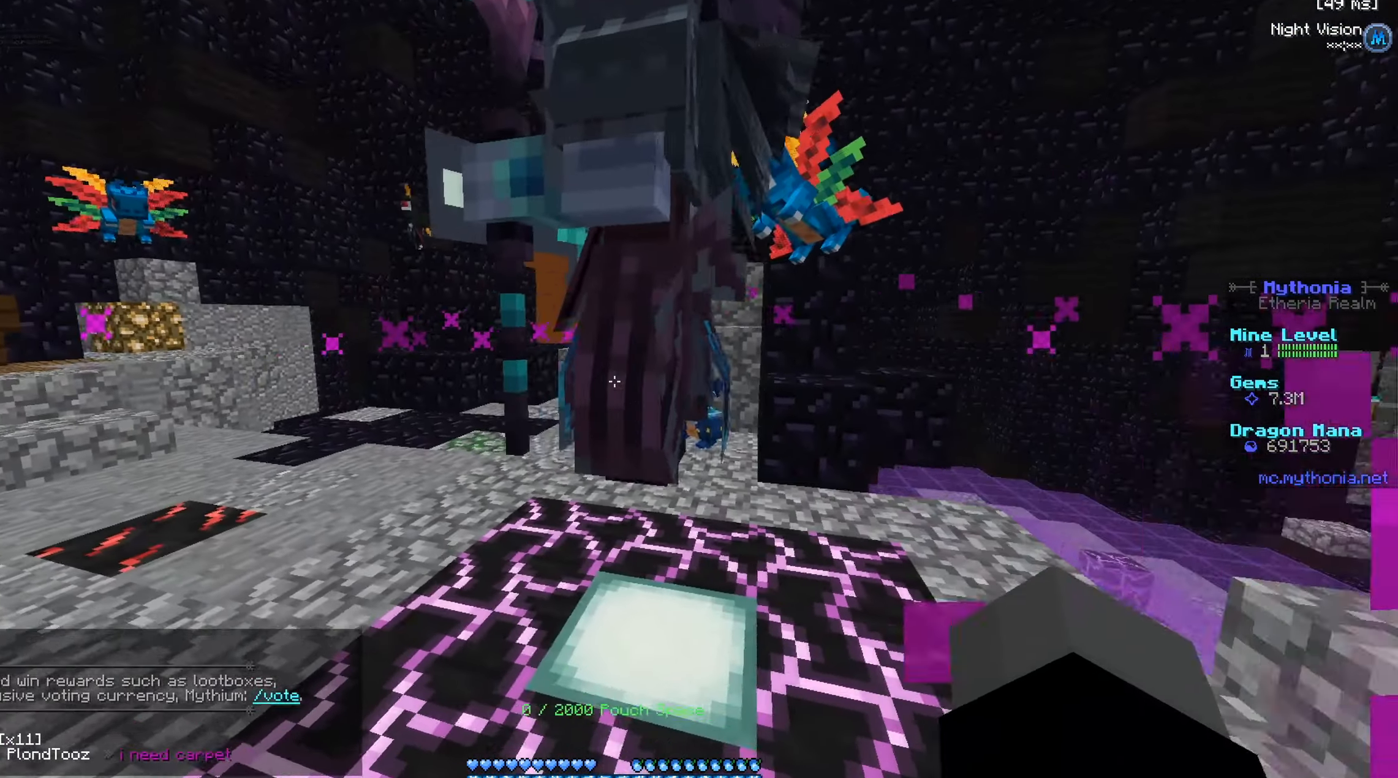
{"keys": ["a", "w"], "mouse": ["right"], "events": [[50, "mouse_right", "up"], [100, "w", "up"], [200, "mouse_right", "down"], [400, "w", "down"]]}
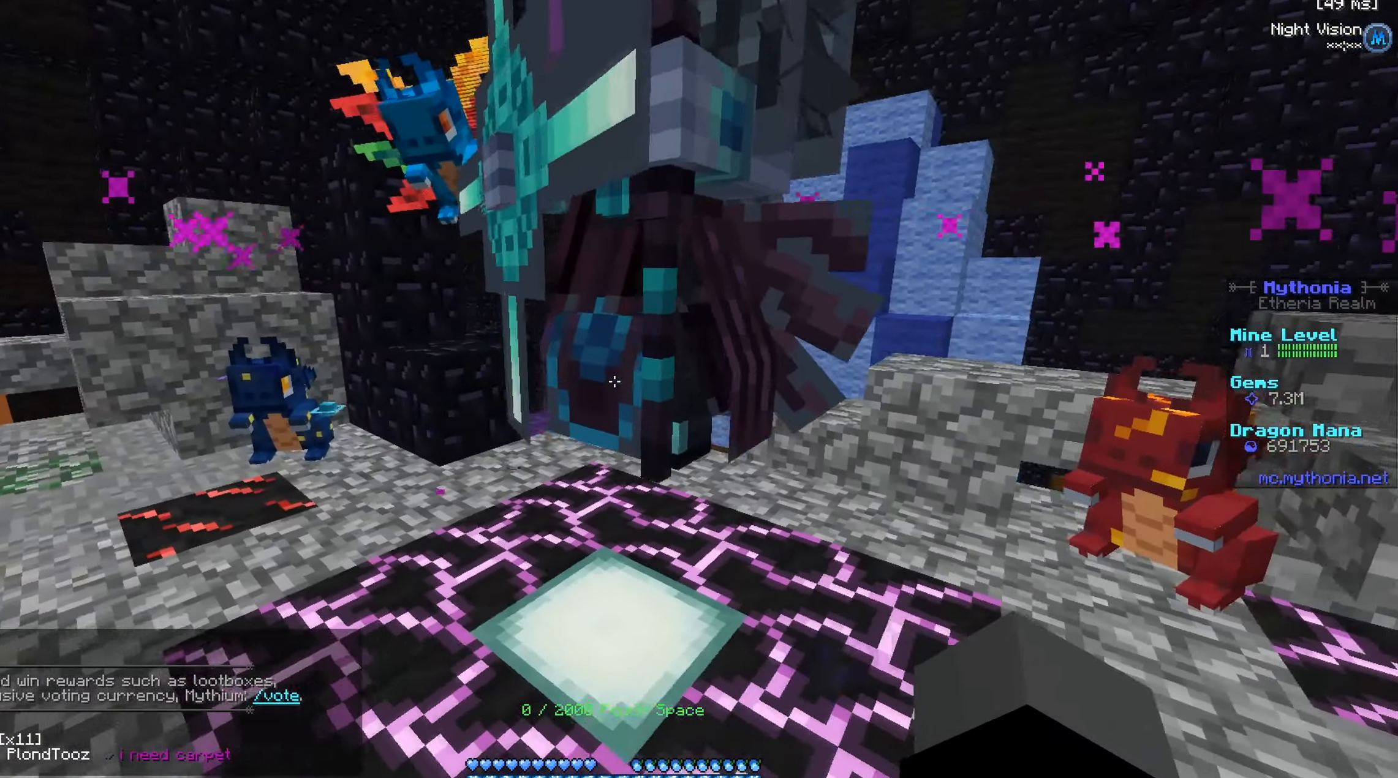
{"keys": [], "mouse": [], "events": [[133, "a", "up"], [133, "mouse_right", "up"], [267, "mouse_right", "down"], [300, "w", "up"], [383, "mouse_right", "up"]]}